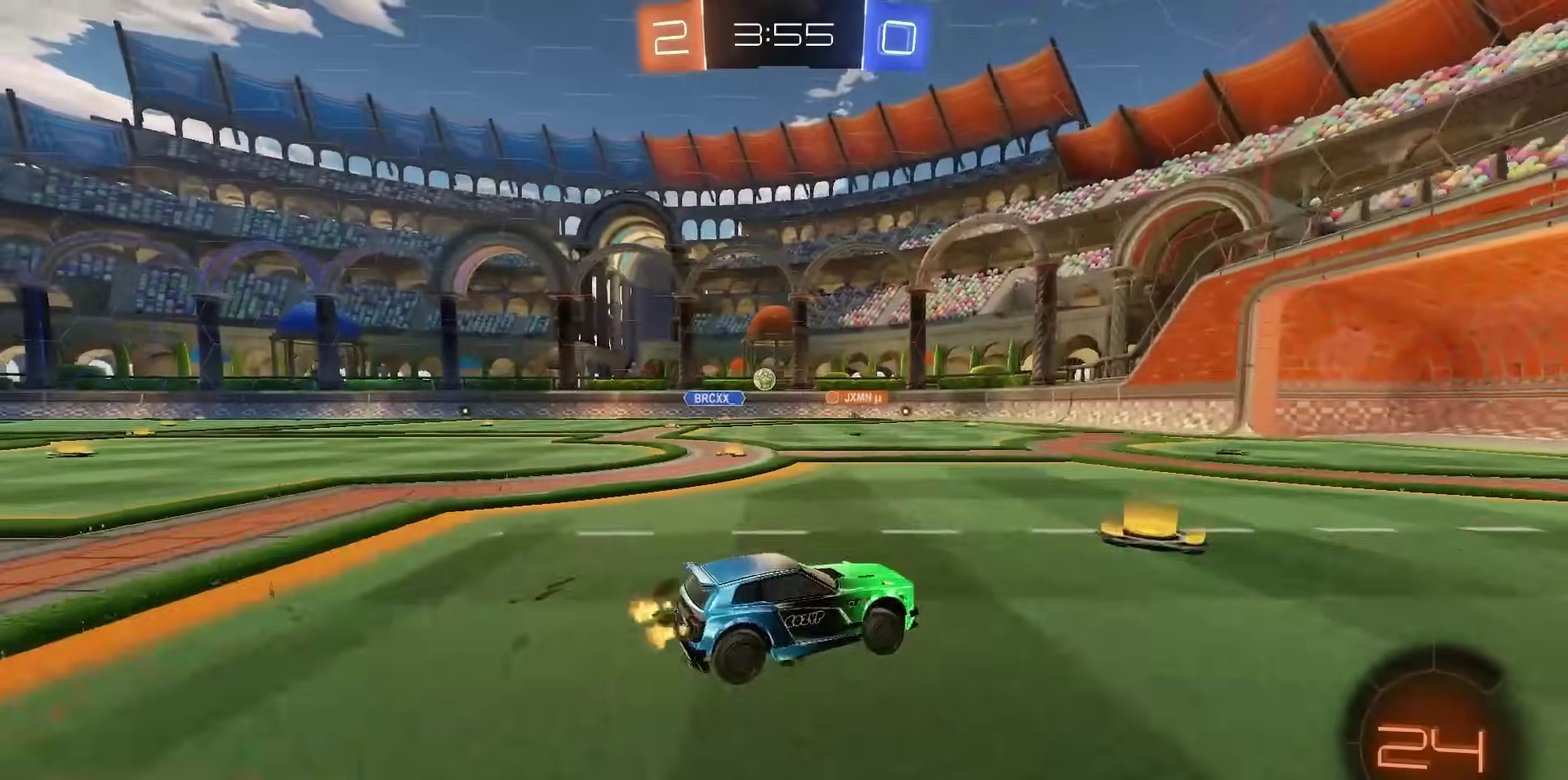
Gameplay with a controller (PlayStation layout); each line is a JSON object with the inputs held at the frame after it (dt_ms = milliseconds from this image to that frame). "events" lists button and stick changes between this image and that frame as [ms after this image, input, new state], when the widget could be followed in between. Not read: left_stick.
{"dt_ms": 300, "buttons": ["R2"], "right_stick": "center", "events": []}
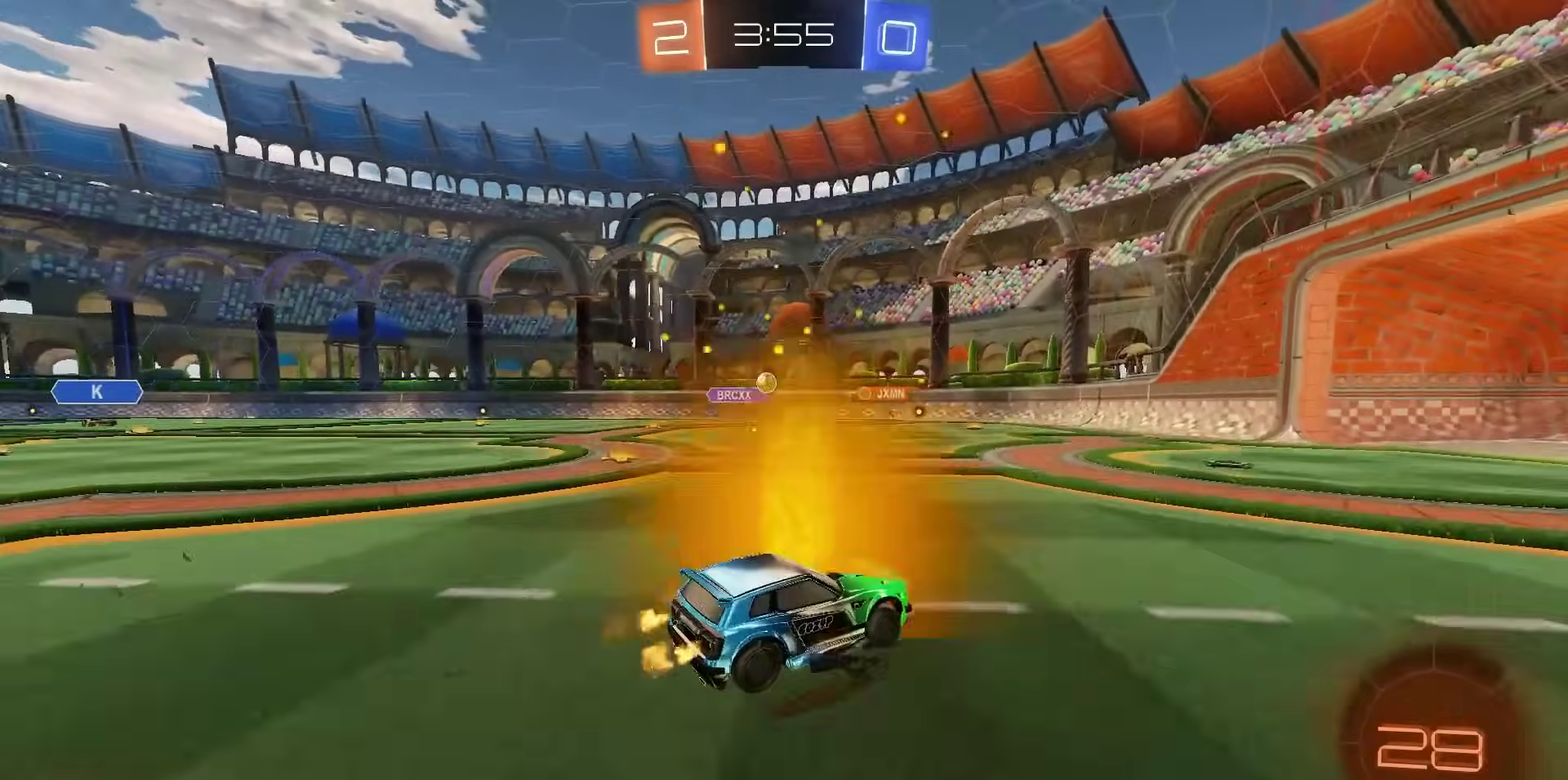
{"dt_ms": 700, "buttons": ["R2"], "right_stick": "center", "events": [[650, "L2", "down"], [700, "L2", "up"]]}
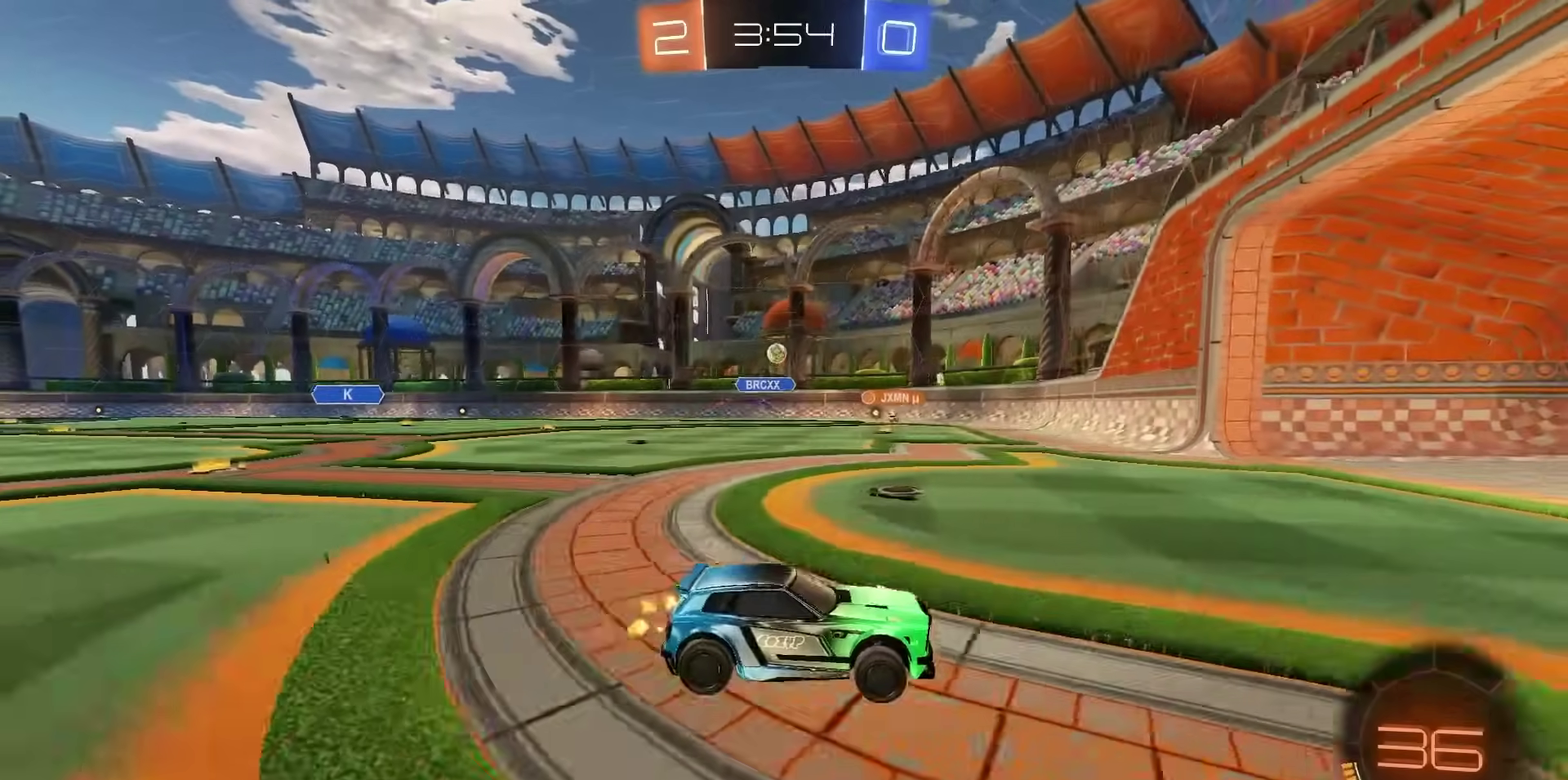
{"dt_ms": 300, "buttons": ["R2"], "right_stick": "center", "events": []}
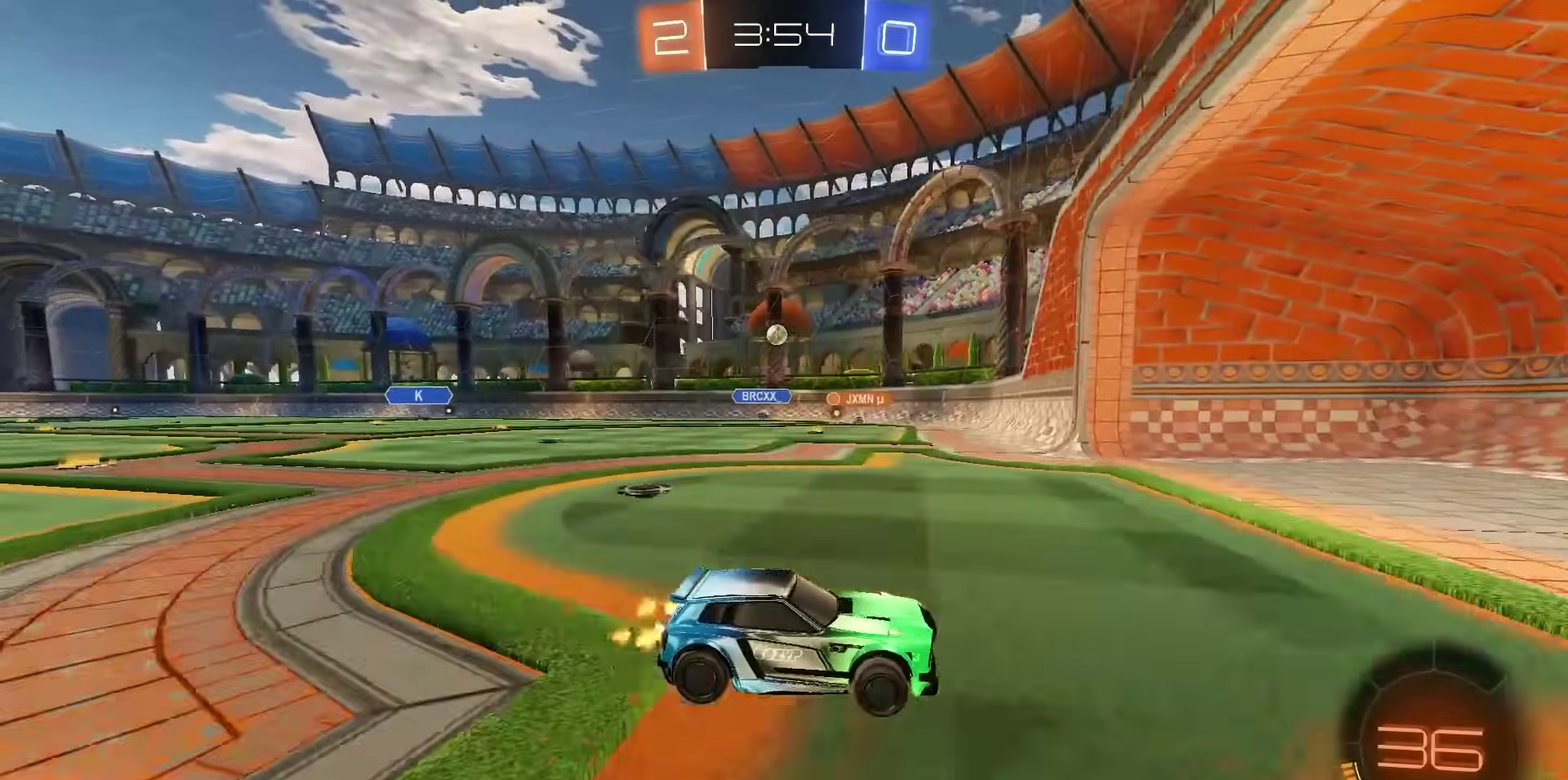
{"dt_ms": 400, "buttons": ["R2"], "right_stick": "center", "events": []}
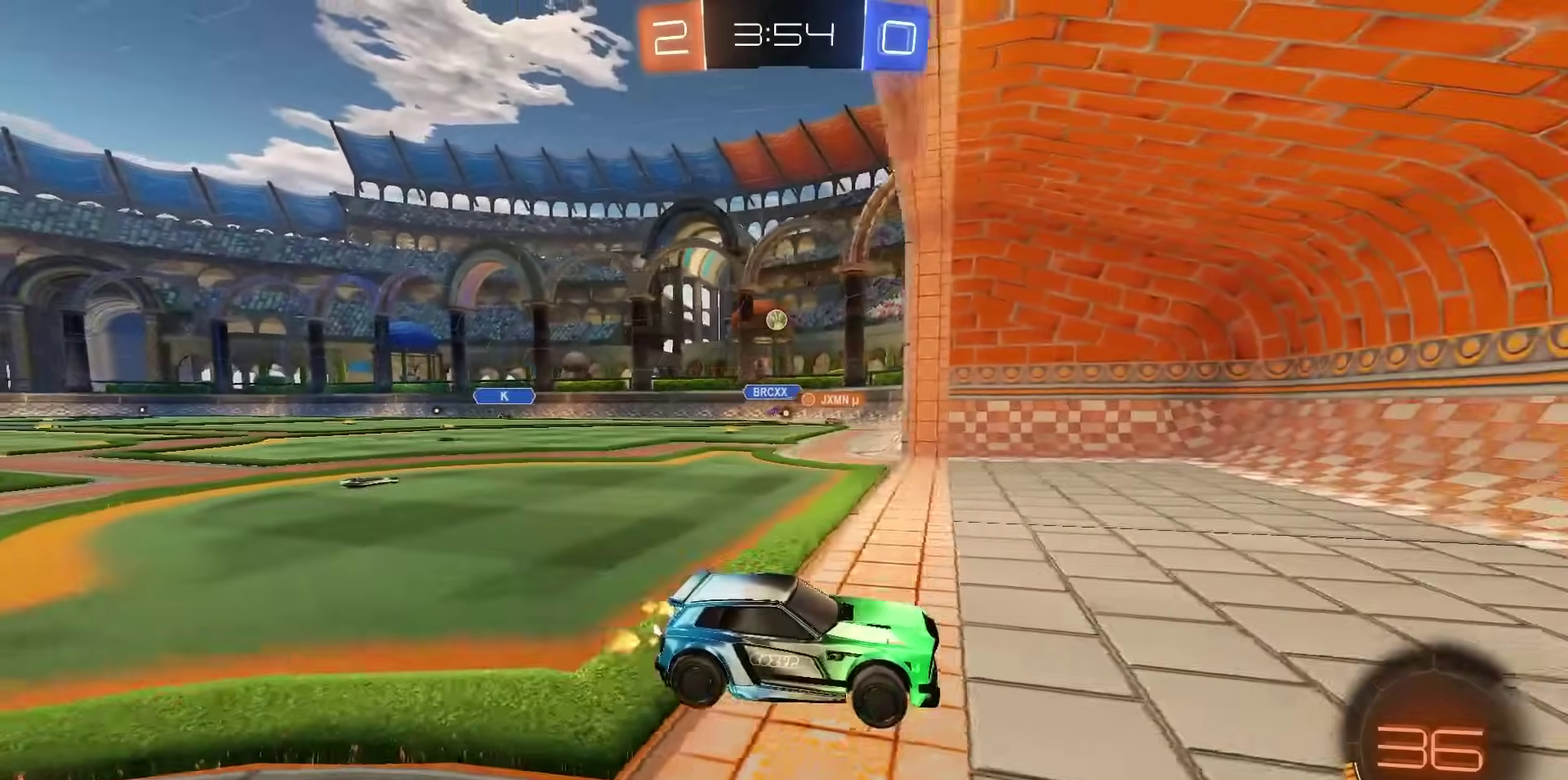
{"dt_ms": 800, "buttons": [], "right_stick": "center", "events": [[117, "L1", "down"], [317, "L1", "up"], [600, "R2", "up"], [667, "L2", "down"], [783, "L2", "up"]]}
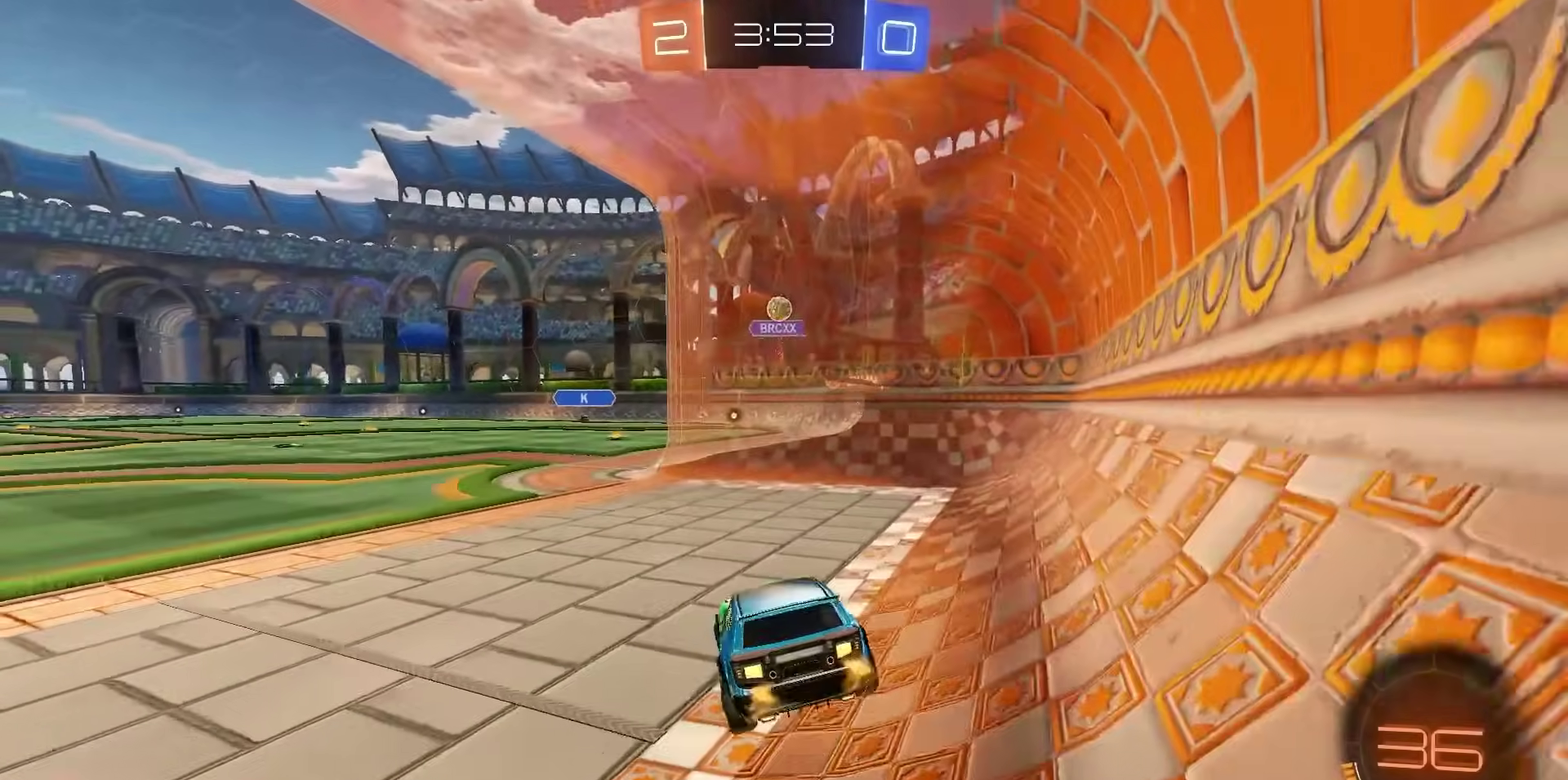
{"dt_ms": 300, "buttons": ["R2"], "right_stick": "center", "events": [[250, "R2", "down"]]}
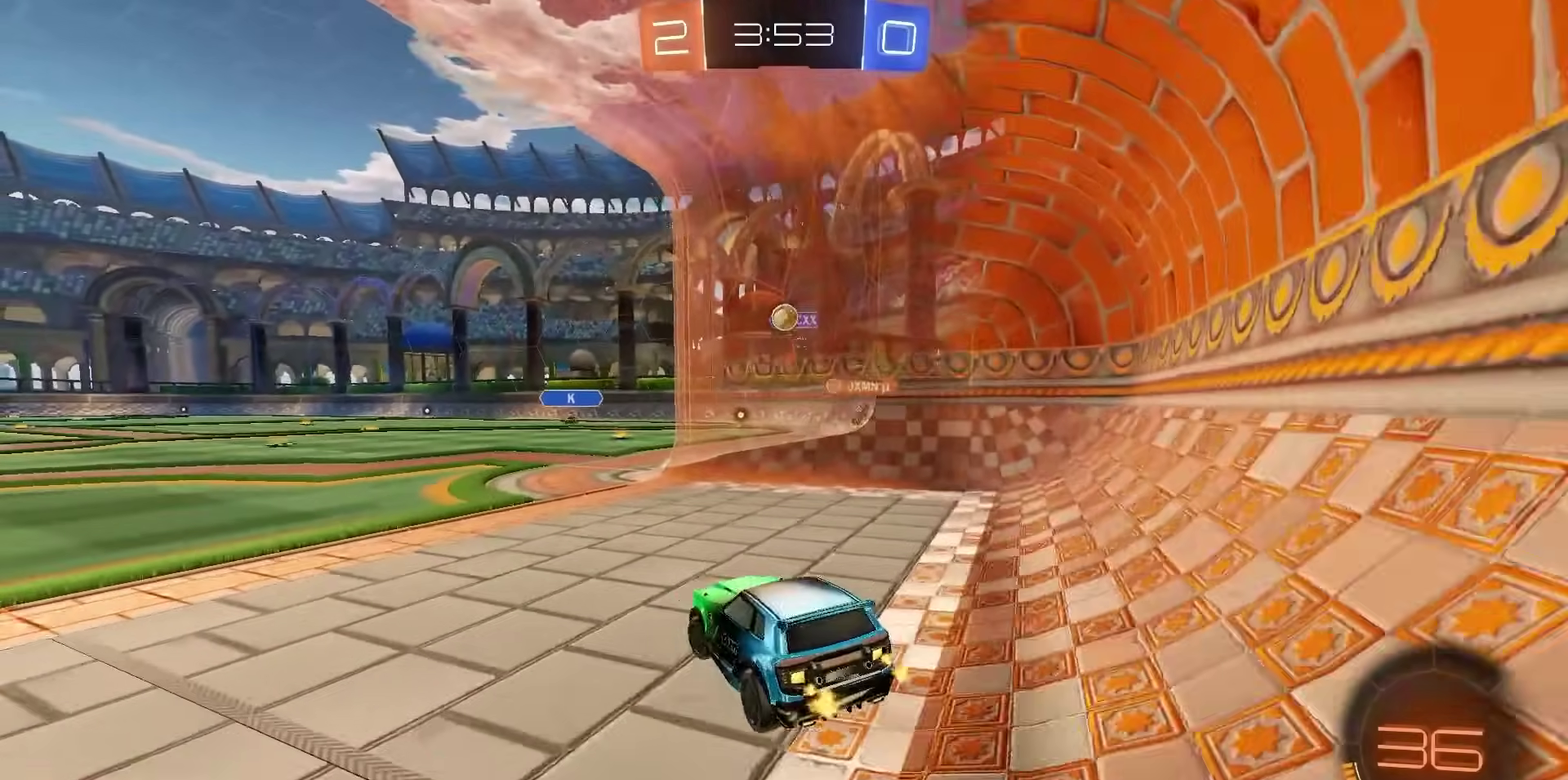
{"dt_ms": 500, "buttons": [], "right_stick": "center", "events": [[167, "R2", "up"]]}
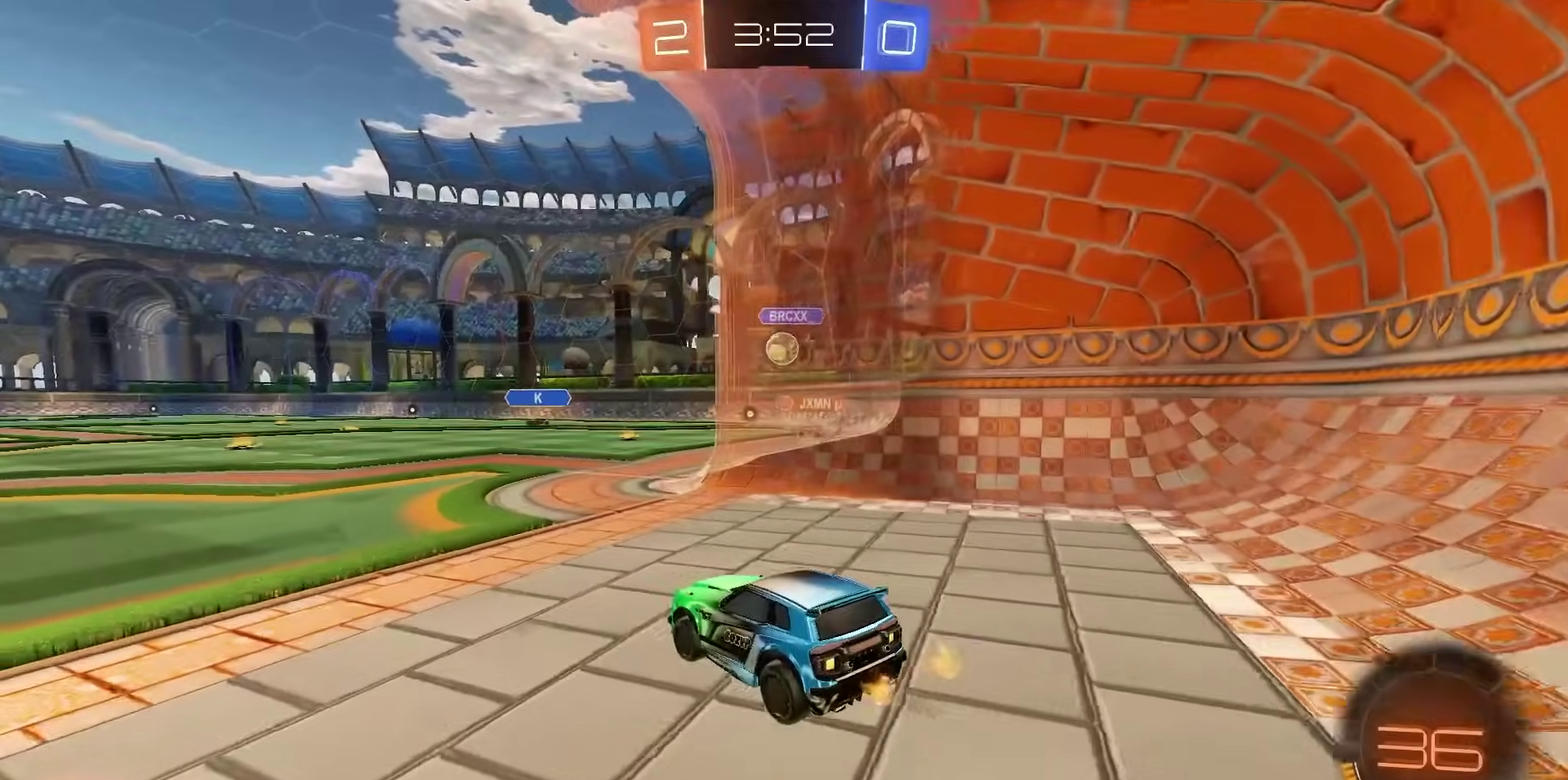
{"dt_ms": 700, "buttons": ["CROSS"], "right_stick": "center", "events": [[383, "R2", "down"], [600, "R2", "up"], [683, "CROSS", "down"]]}